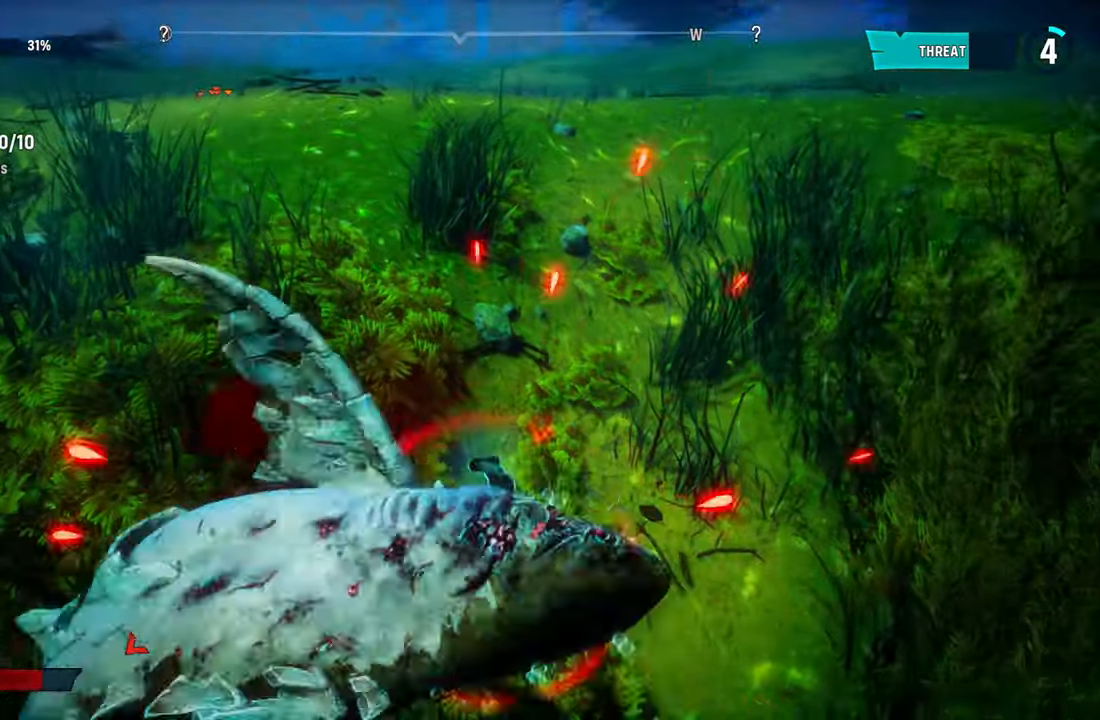
Gameplay with a controller (Xbox layout); each line is a JSON object with the inputs held at the frame after it (dt_ms = milliseconds from this image to that frame). "events" lists button and stick changes between this image and that frame as [ms after this image, input, new state], when the widget could be followed in between. Not read: L3.
{"dt_ms": 500, "buttons": ["R2"], "left_stick": "down-right", "right_stick": "center", "events": [[160, "R2", "up"], [240, "R2", "down"], [420, "R2", "up"], [480, "R2", "down"]]}
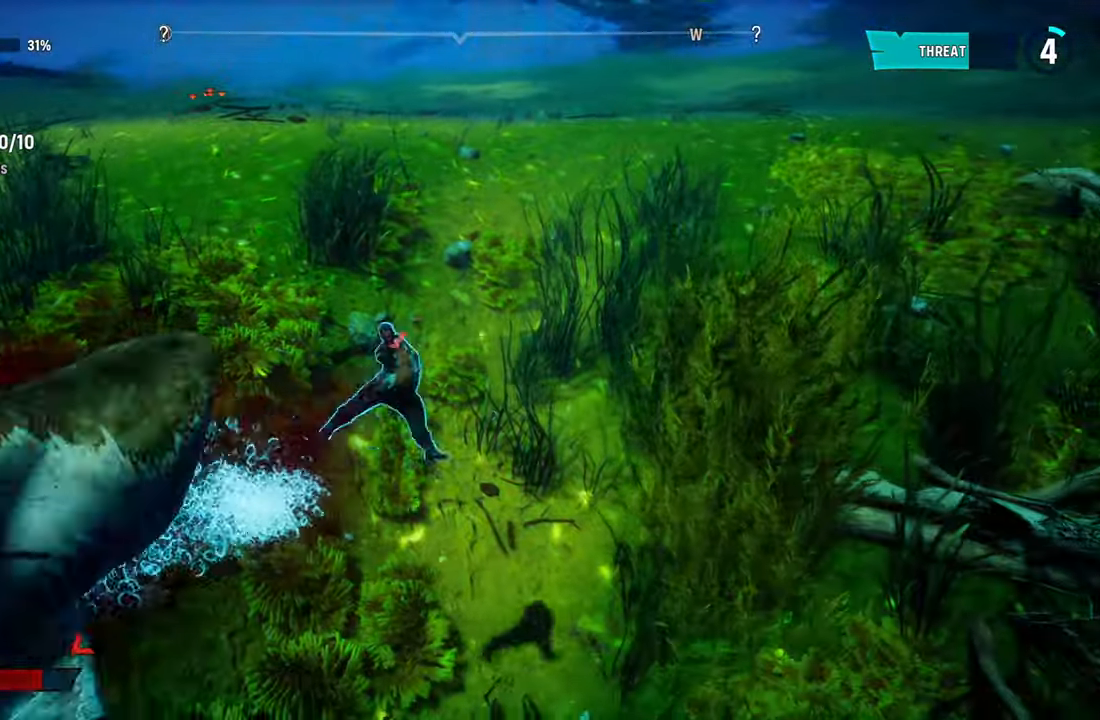
{"dt_ms": 500, "buttons": ["R2"], "left_stick": "down-right", "right_stick": "center", "events": [[160, "R2", "up"], [240, "R2", "down"], [400, "R2", "up"], [480, "R2", "down"]]}
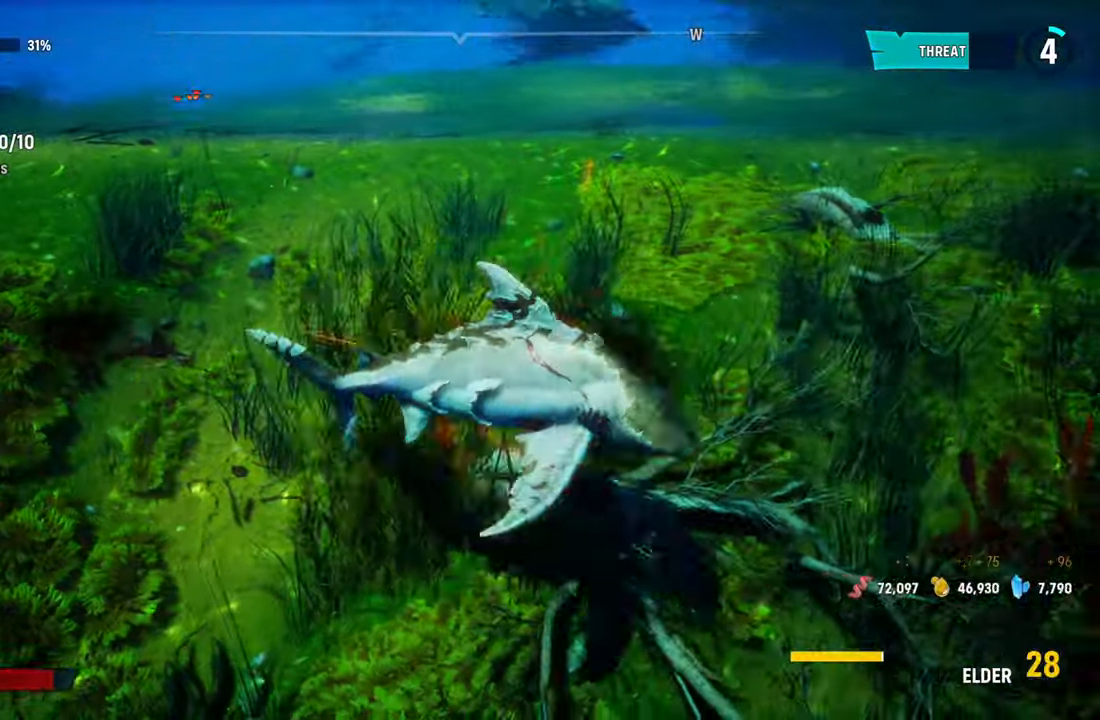
{"dt_ms": 500, "buttons": [], "left_stick": "center", "right_stick": "right", "events": [[160, "R2", "up"], [260, "right_stick", "right"], [340, "left_stick", "center"]]}
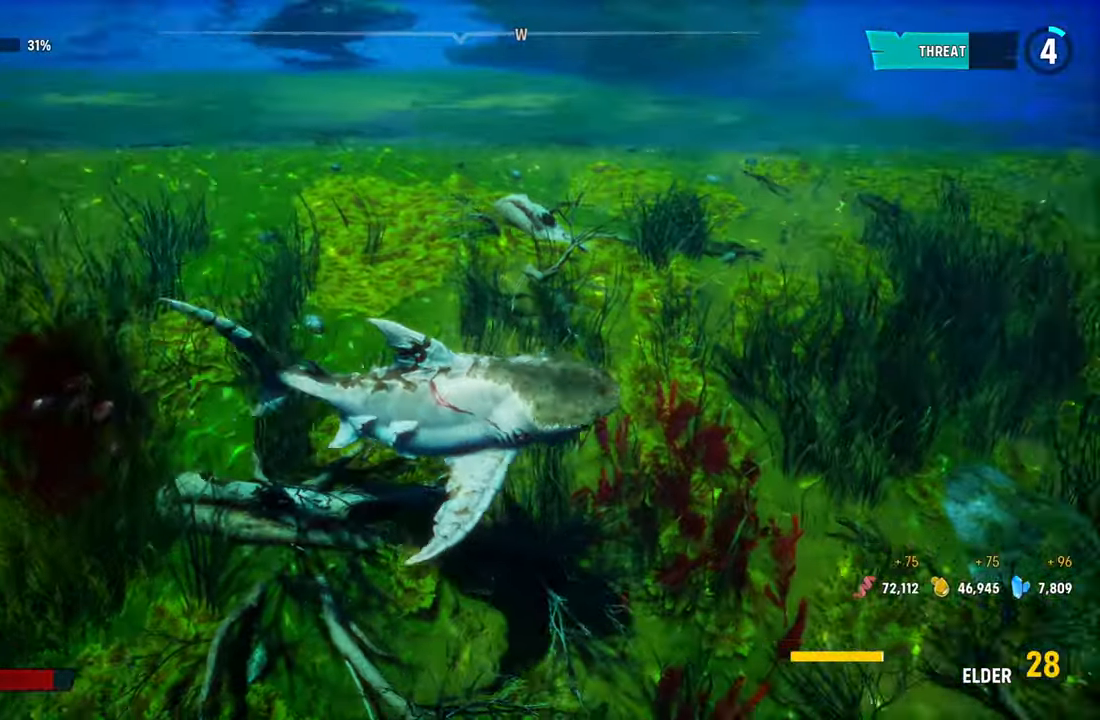
{"dt_ms": 1000, "buttons": ["L2"], "left_stick": "up-left", "right_stick": "left"}
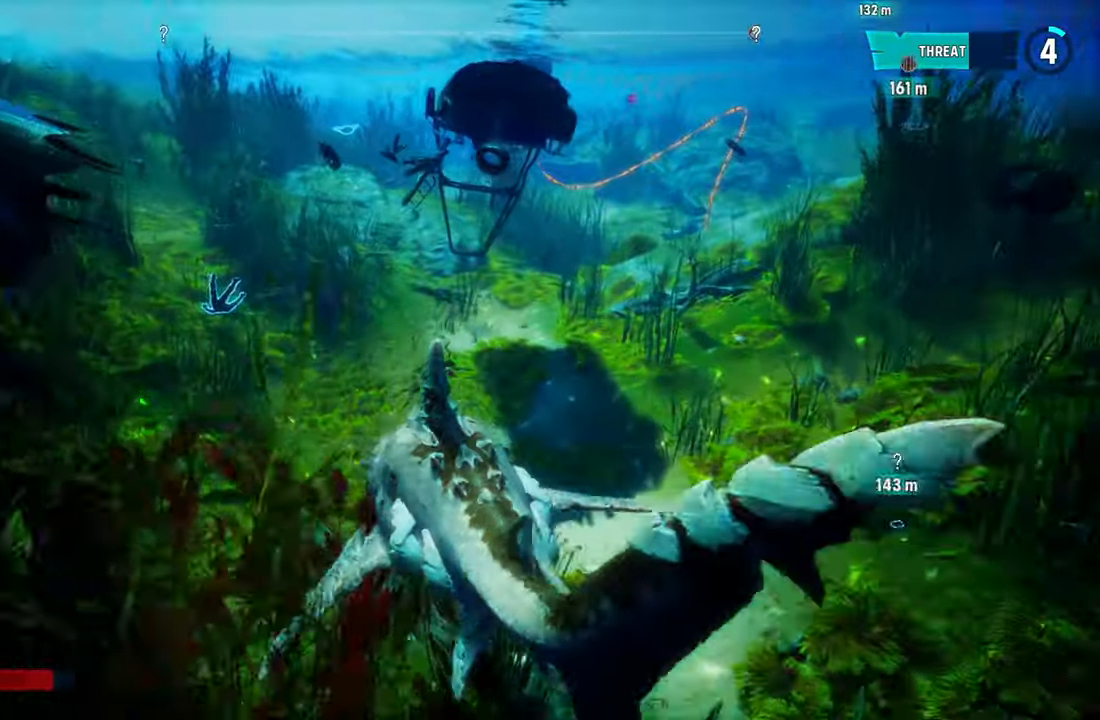
{"dt_ms": 500, "buttons": [], "left_stick": "up", "right_stick": "center", "events": [[60, "right_stick", "center"], [280, "left_stick", "up"], [440, "L2", "up"]]}
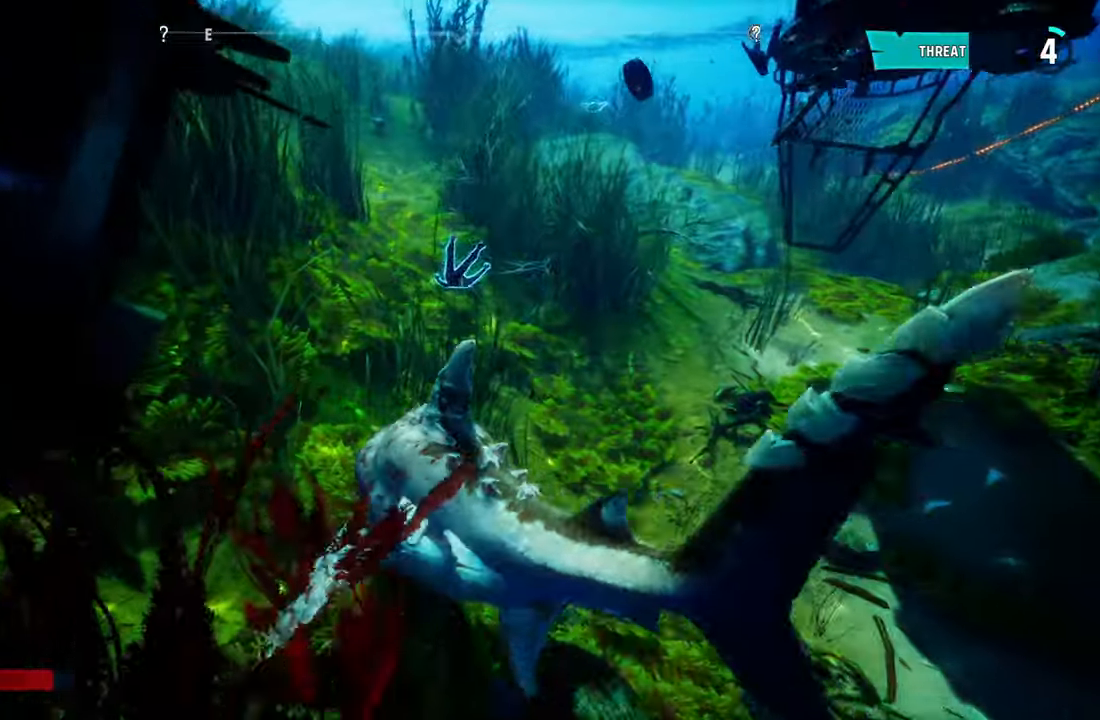
{"dt_ms": 500, "buttons": [], "left_stick": "center", "right_stick": "center", "events": [[360, "left_stick", "center"]]}
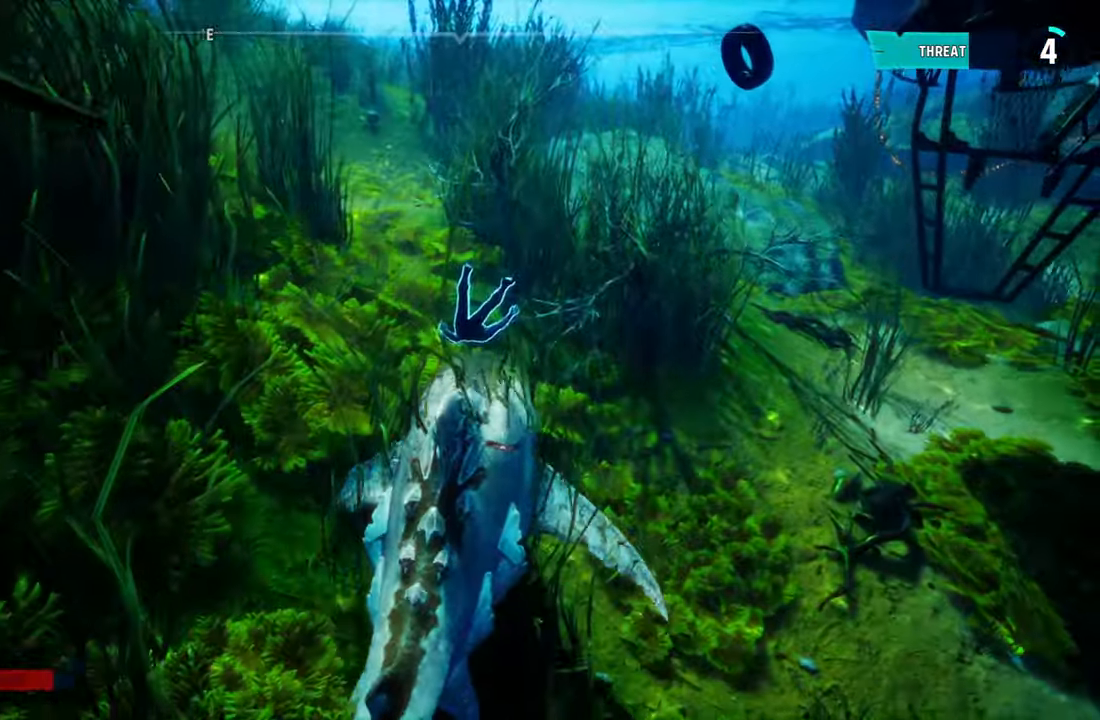
{"dt_ms": 500, "buttons": ["R2"], "left_stick": "center", "right_stick": "center", "events": [[140, "R2", "down"], [360, "R2", "up"], [440, "R2", "down"]]}
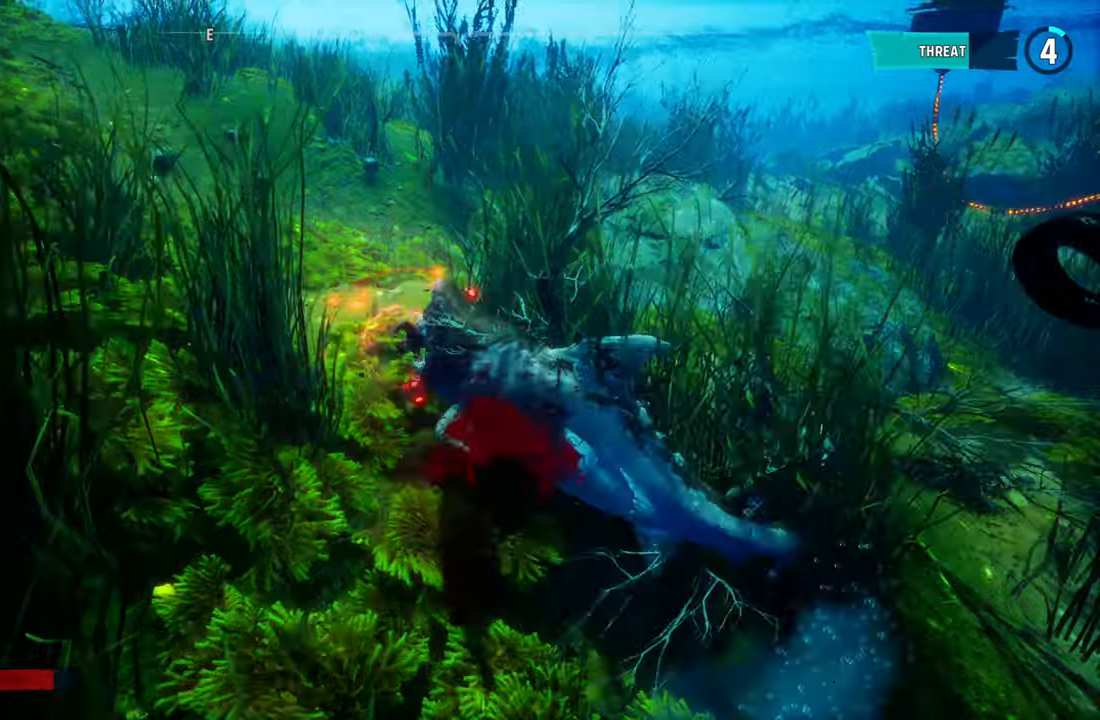
{"dt_ms": 500, "buttons": ["R2"], "left_stick": "up-right", "right_stick": "center", "events": [[120, "R2", "up"], [140, "left_stick", "up-right"], [220, "R2", "down"], [400, "R2", "up"], [480, "R2", "down"]]}
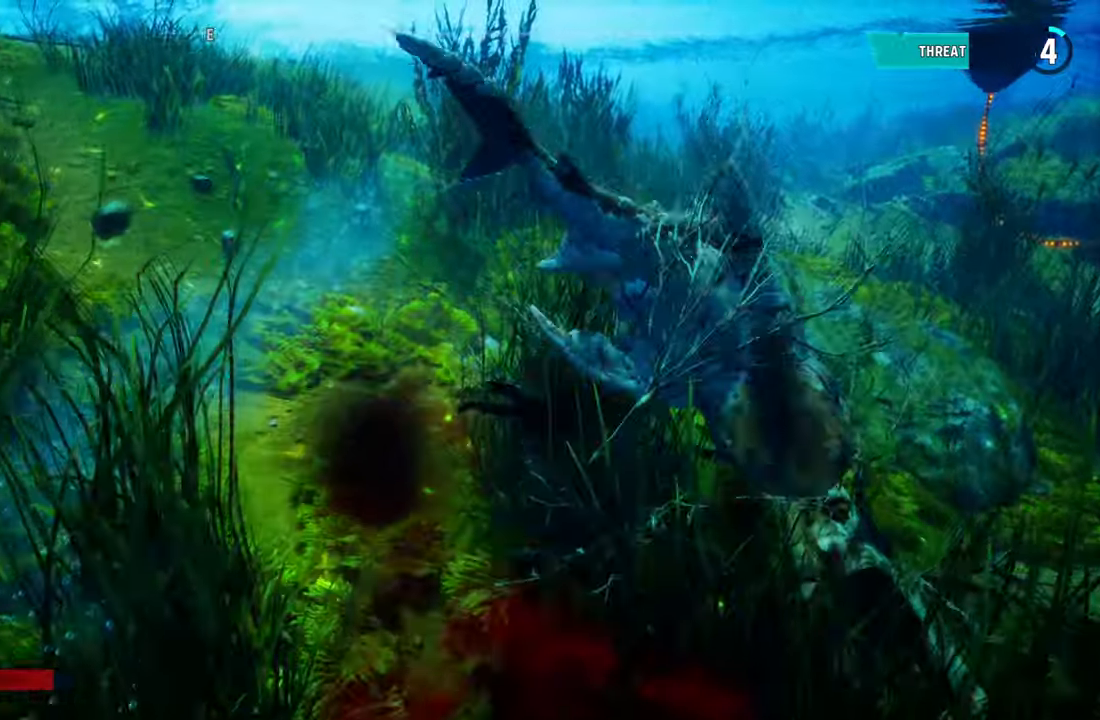
{"dt_ms": 500, "buttons": [], "left_stick": "up-right", "right_stick": "center", "events": [[180, "R2", "up"], [240, "R2", "down"], [440, "R2", "up"]]}
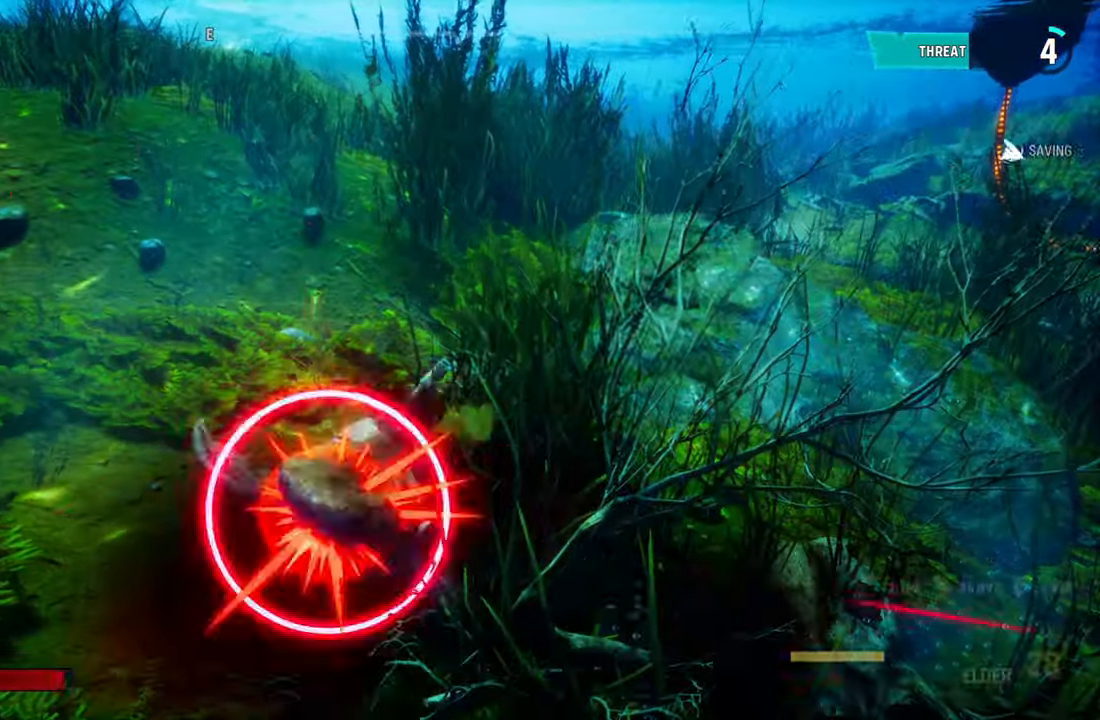
{"dt_ms": 500, "buttons": [], "left_stick": "center", "right_stick": "center", "events": [[20, "R2", "down"], [200, "R2", "up"], [420, "left_stick", "center"]]}
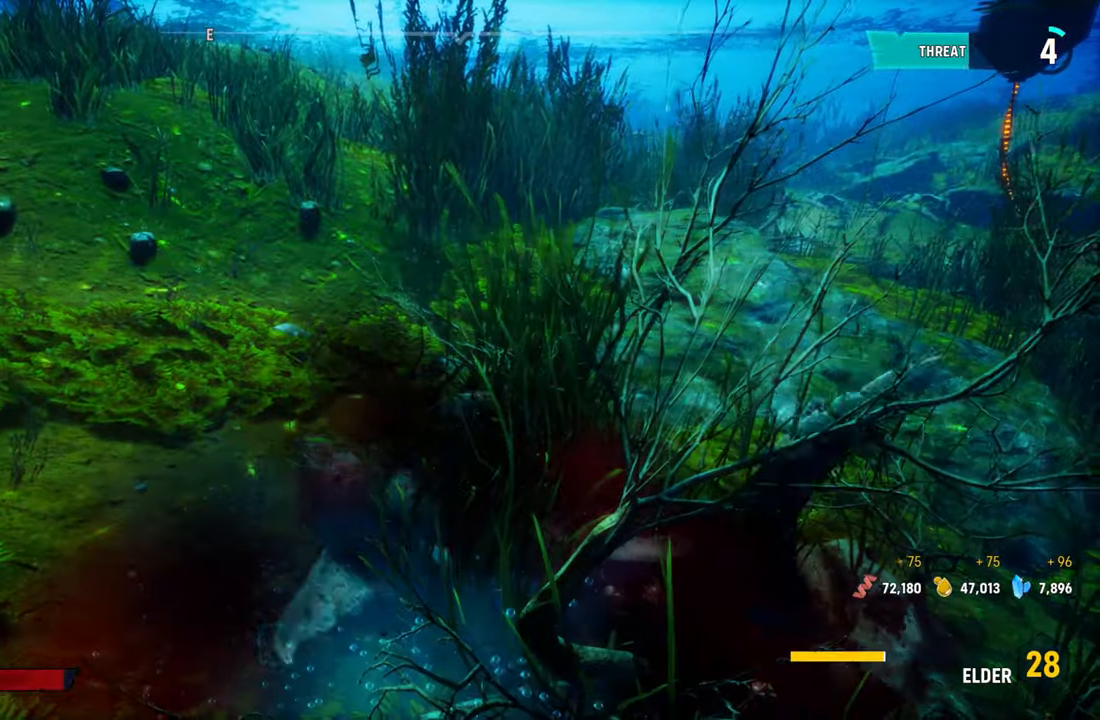
{"dt_ms": 500, "buttons": [], "left_stick": "center", "right_stick": "left", "events": [[20, "B", "down"], [200, "B", "up"], [480, "right_stick", "left"]]}
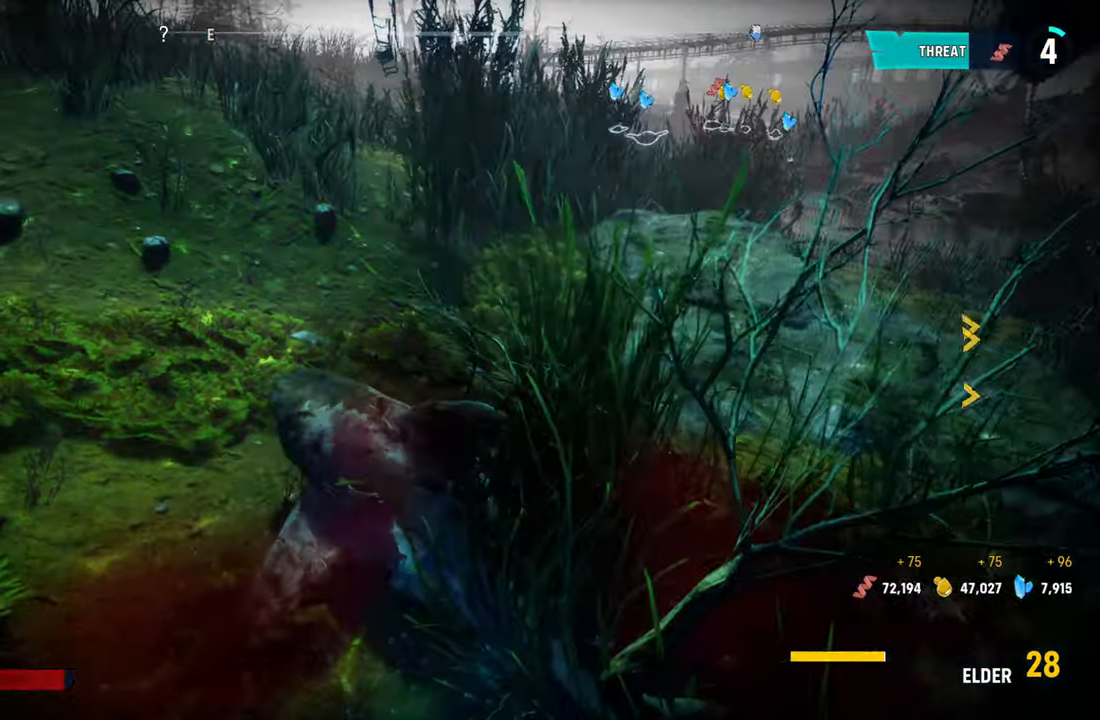
{"dt_ms": 500, "buttons": [], "left_stick": "center", "right_stick": "left", "events": []}
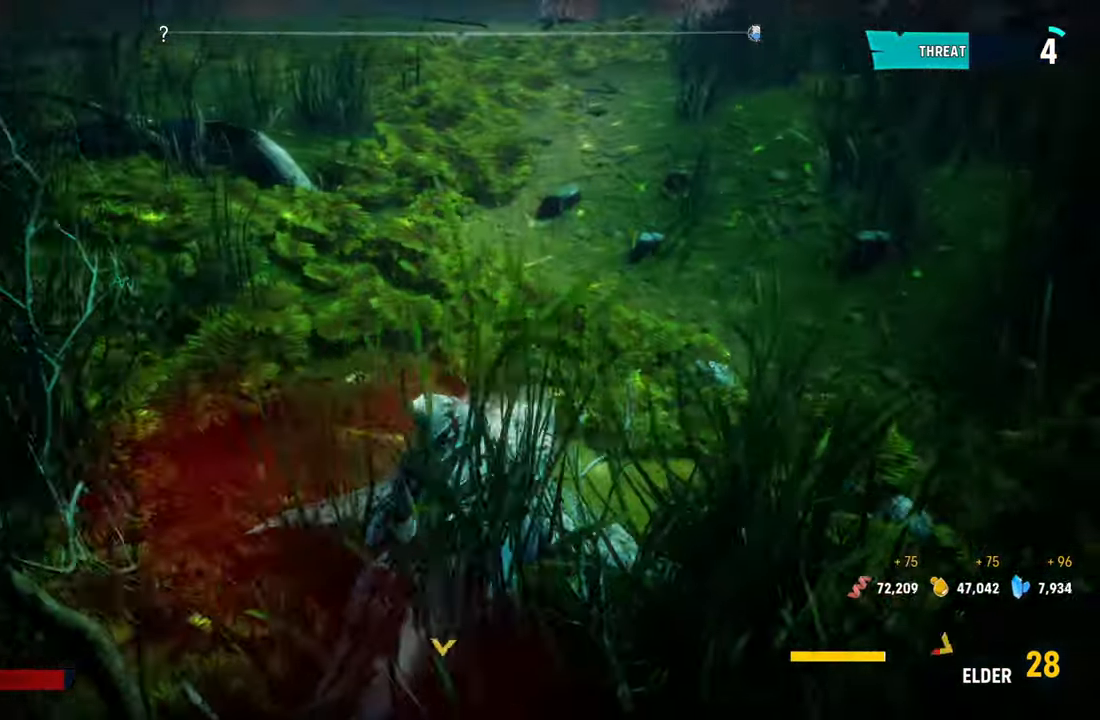
{"dt_ms": 500, "buttons": [], "left_stick": "center", "right_stick": "left", "events": []}
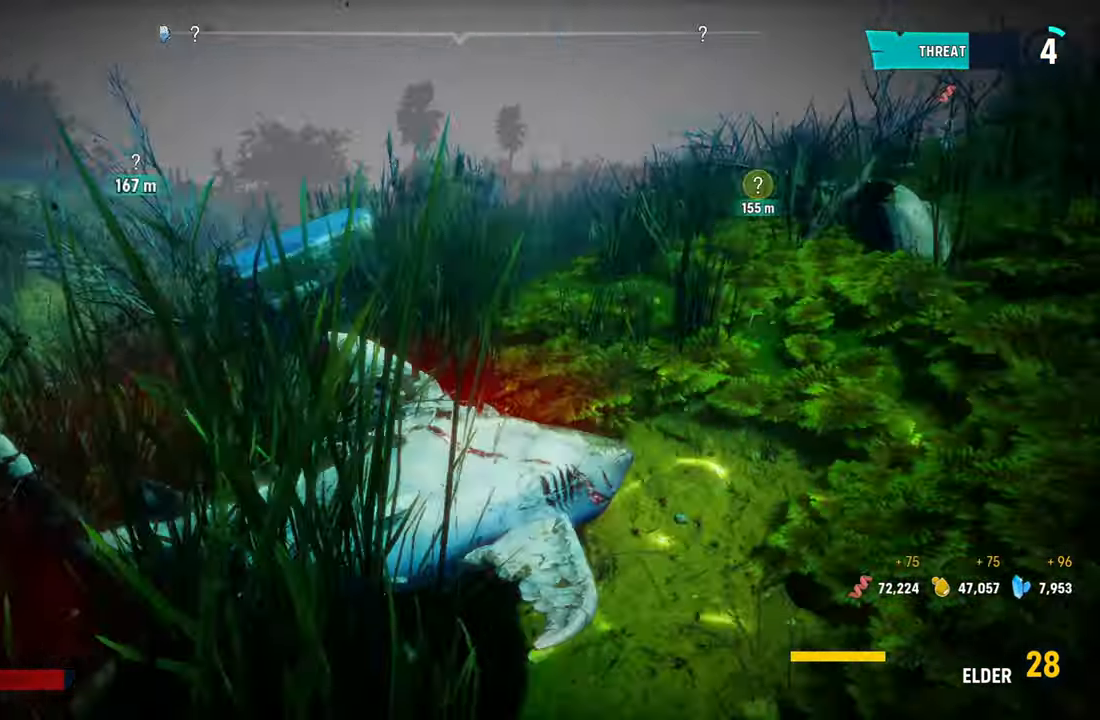
{"dt_ms": 500, "buttons": [], "left_stick": "up", "right_stick": "center", "events": [[120, "right_stick", "center"], [280, "left_stick", "up"]]}
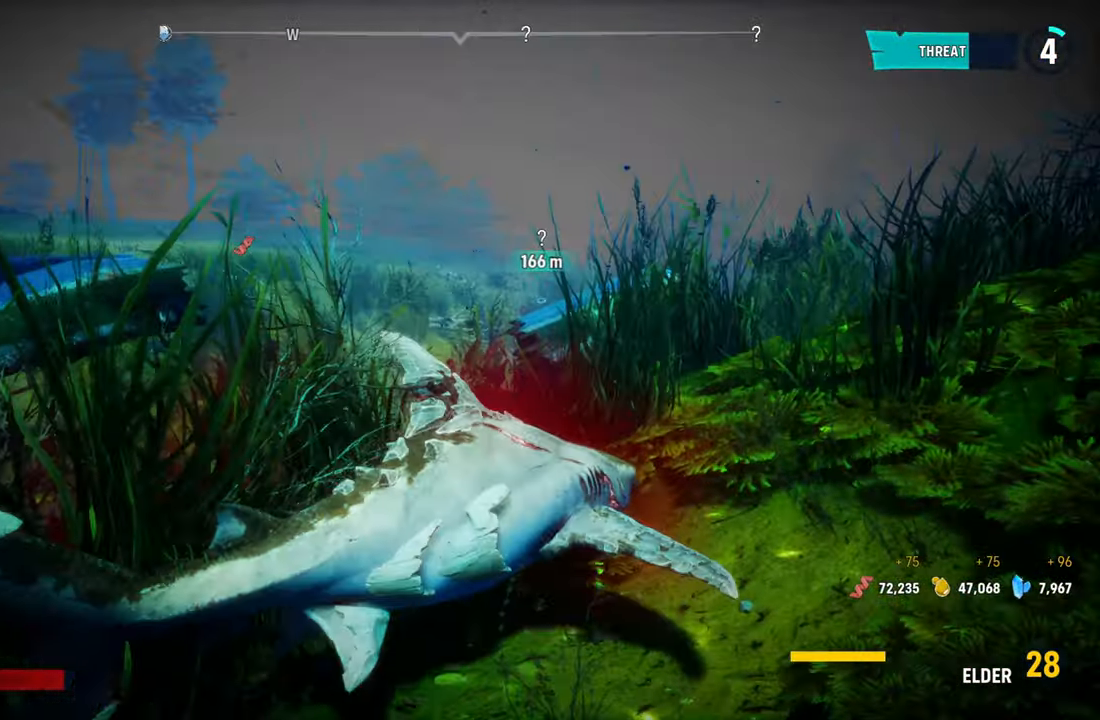
{"dt_ms": 500, "buttons": [], "left_stick": "up", "right_stick": "center", "events": []}
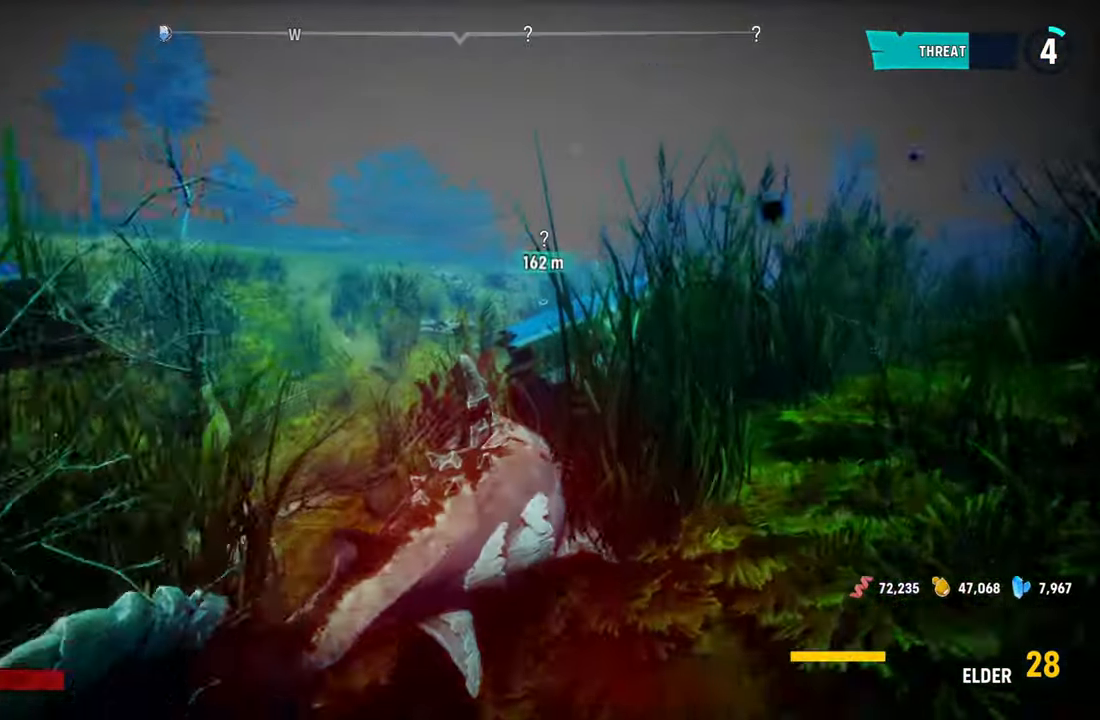
{"dt_ms": 500, "buttons": [], "left_stick": "up", "right_stick": "center", "events": [[100, "right_stick", "left"], [440, "right_stick", "center"]]}
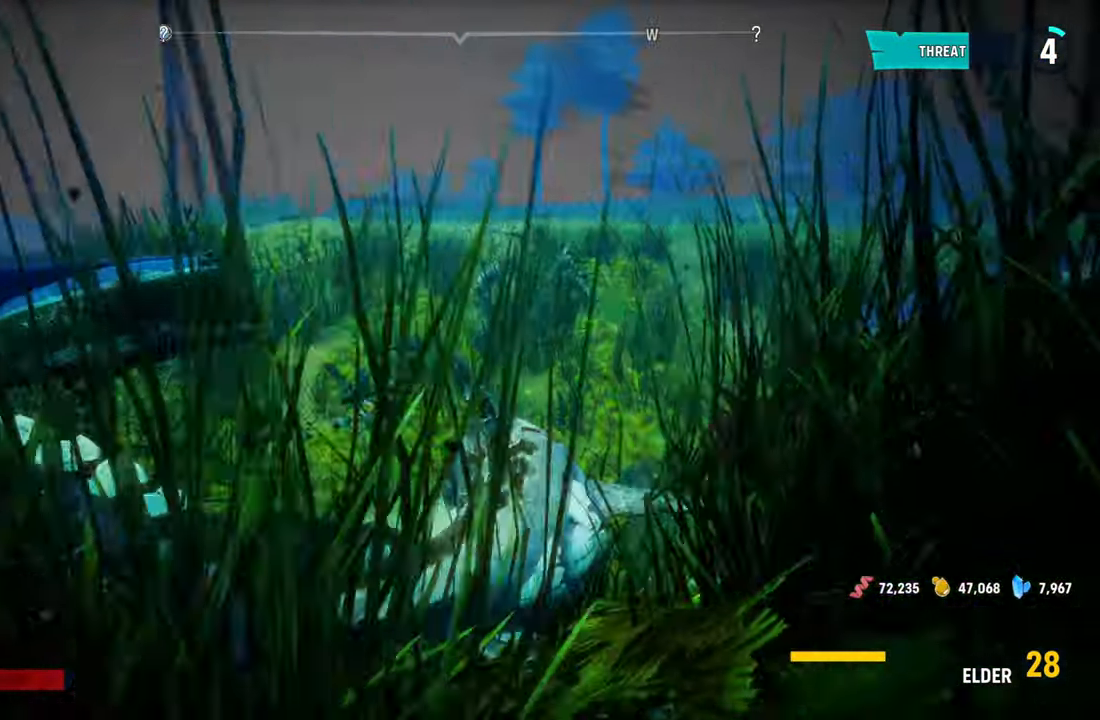
{"dt_ms": 500, "buttons": ["L2"], "left_stick": "up", "right_stick": "center", "events": [[100, "L2", "down"]]}
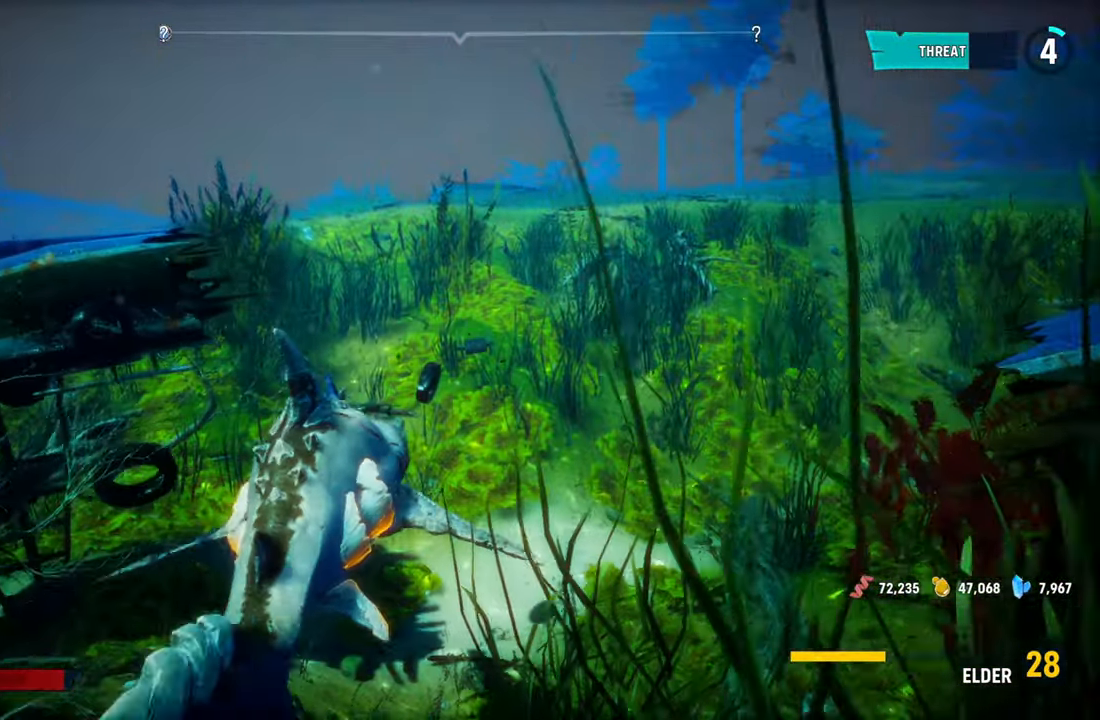
{"dt_ms": 500, "buttons": ["L2"], "left_stick": "up", "right_stick": "up-right", "events": [[120, "R2", "down"], [320, "right_stick", "up-right"], [420, "R2", "up"]]}
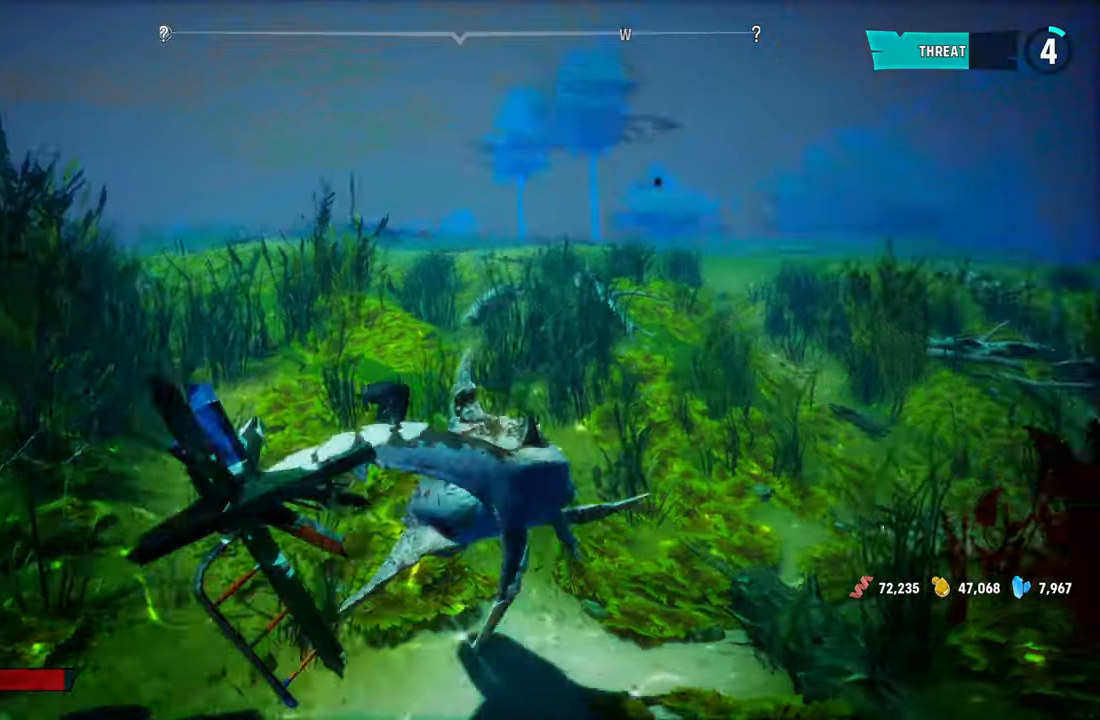
{"dt_ms": 500, "buttons": ["L2"], "left_stick": "up", "right_stick": "down-right", "events": [[140, "right_stick", "right"], [320, "right_stick", "down-right"]]}
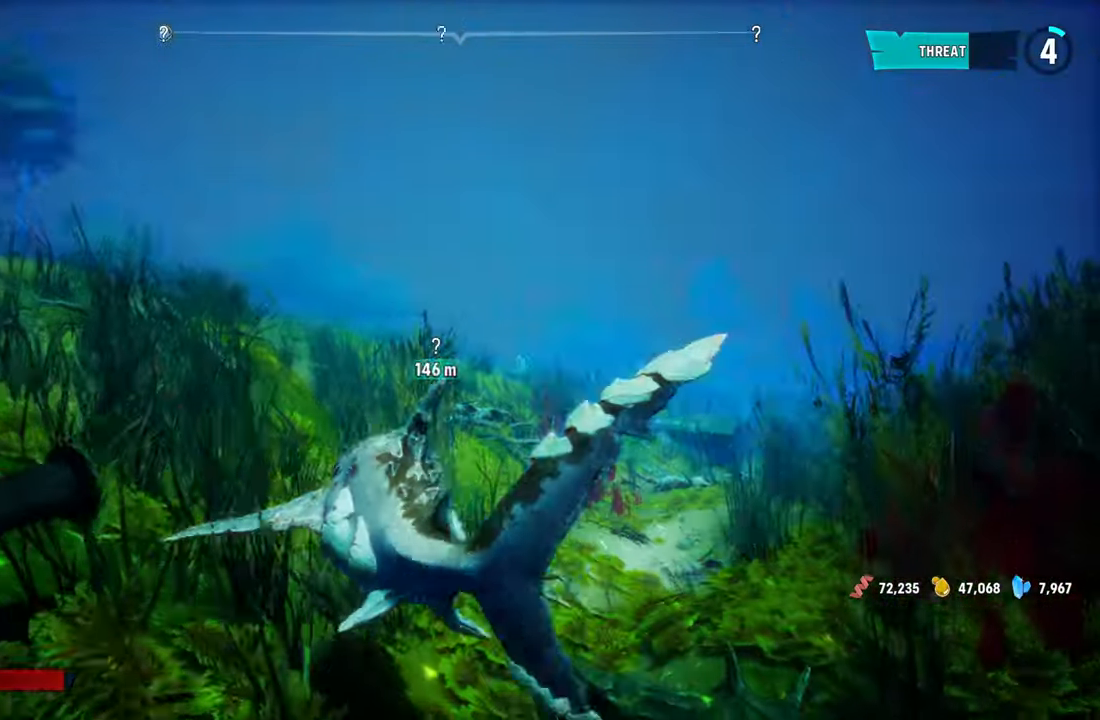
{"dt_ms": 500, "buttons": ["B", "L2"], "left_stick": "up", "right_stick": "center", "events": [[20, "right_stick", "center"], [360, "B", "down"]]}
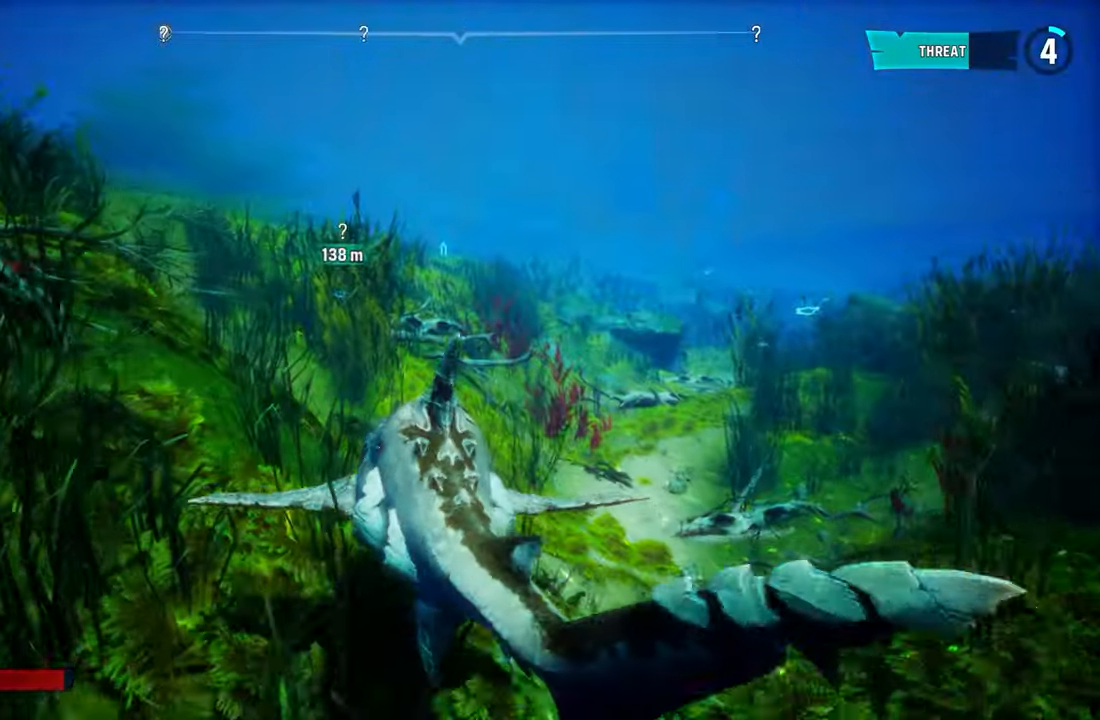
{"dt_ms": 500, "buttons": [], "left_stick": "up", "right_stick": "center", "events": [[40, "B", "up"], [360, "L2", "up"], [360, "right_stick", "right"], [460, "right_stick", "center"]]}
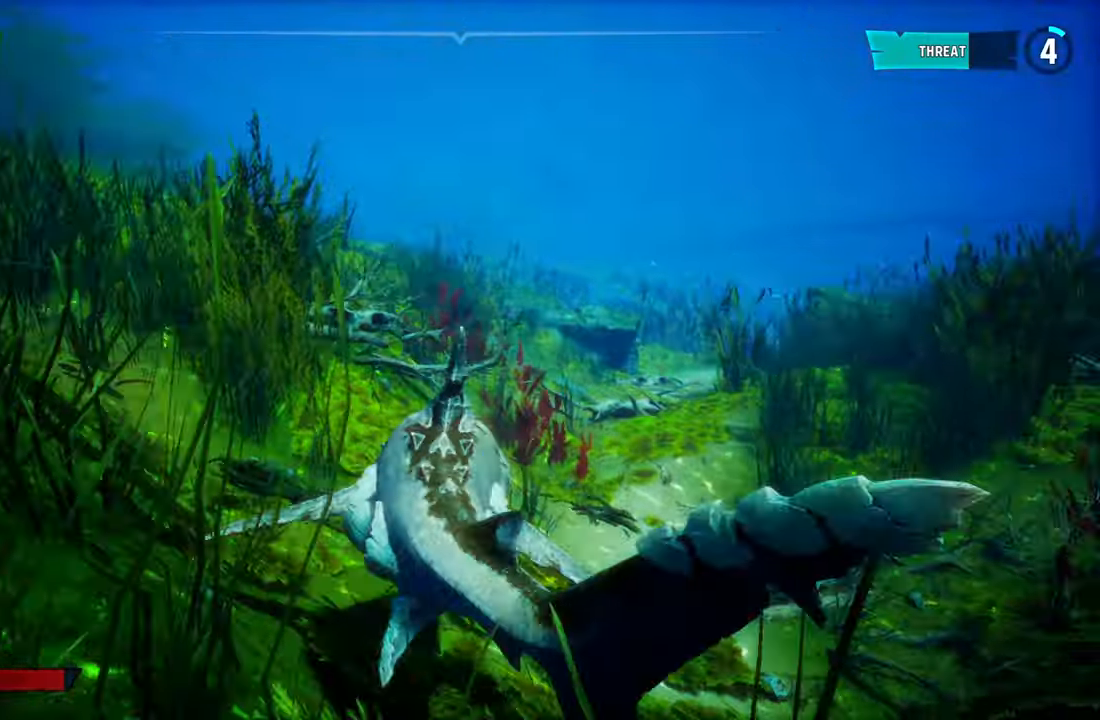
{"dt_ms": 500, "buttons": ["L2"], "left_stick": "up", "right_stick": "center", "events": [[20, "L2", "down"], [180, "R2", "down"], [460, "R2", "up"]]}
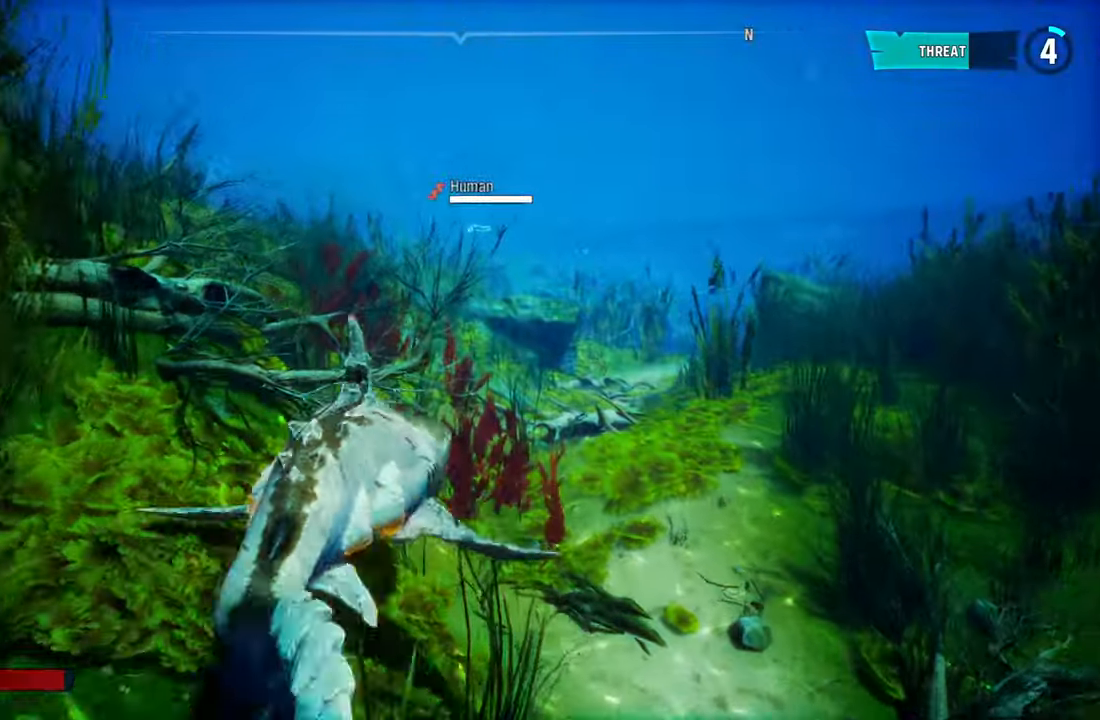
{"dt_ms": 500, "buttons": ["L2"], "left_stick": "up", "right_stick": "center", "events": [[60, "B", "down"], [220, "B", "up"]]}
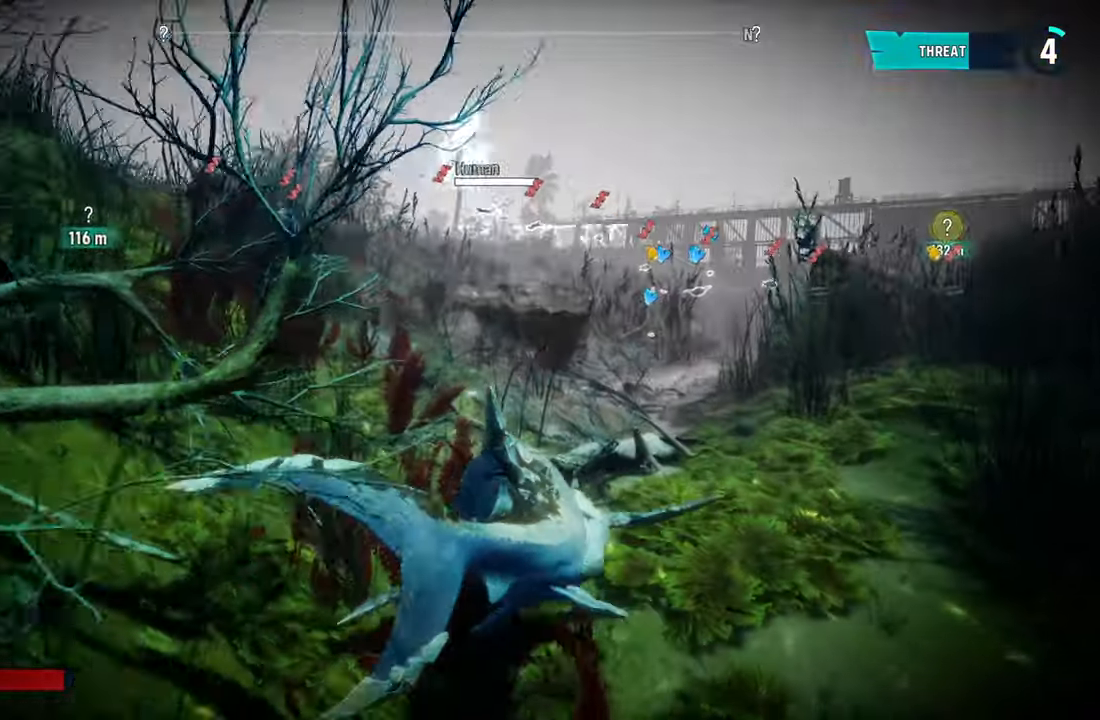
{"dt_ms": 500, "buttons": [], "left_stick": "right", "right_stick": "left", "events": [[240, "L2", "up"], [300, "left_stick", "center"], [380, "left_stick", "right"], [480, "right_stick", "left"]]}
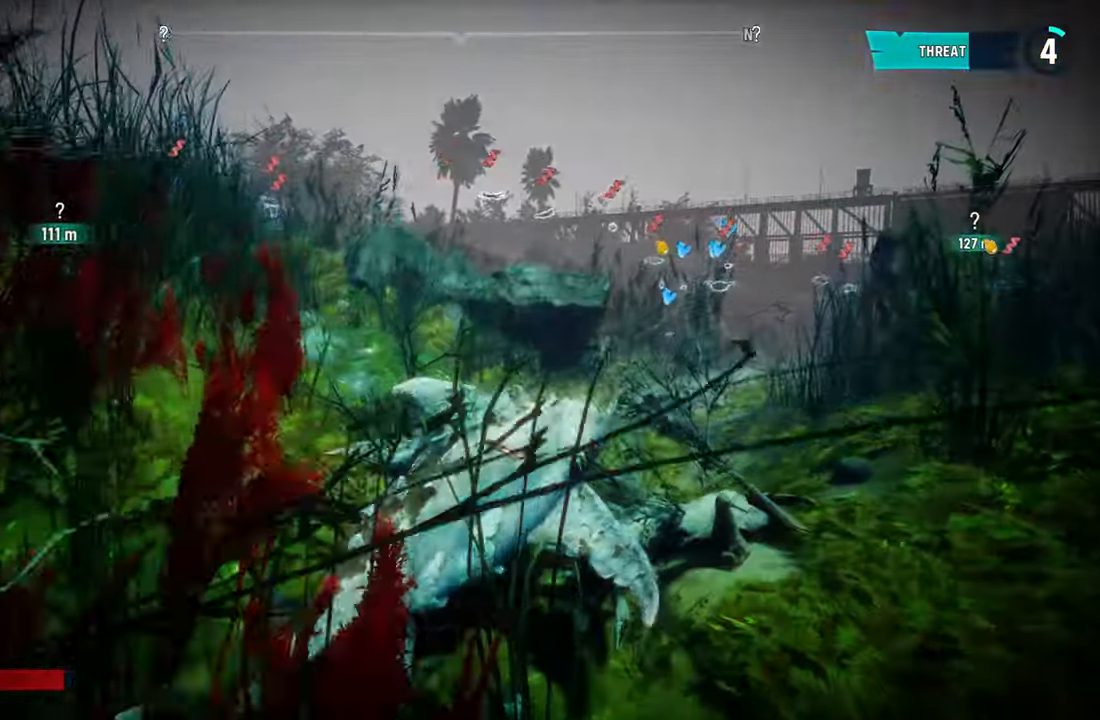
{"dt_ms": 500, "buttons": ["L2"], "left_stick": "up", "right_stick": "center", "events": [[80, "left_stick", "up-right"], [160, "right_stick", "center"], [240, "L2", "down"], [260, "left_stick", "up"], [280, "B", "down"], [440, "B", "up"]]}
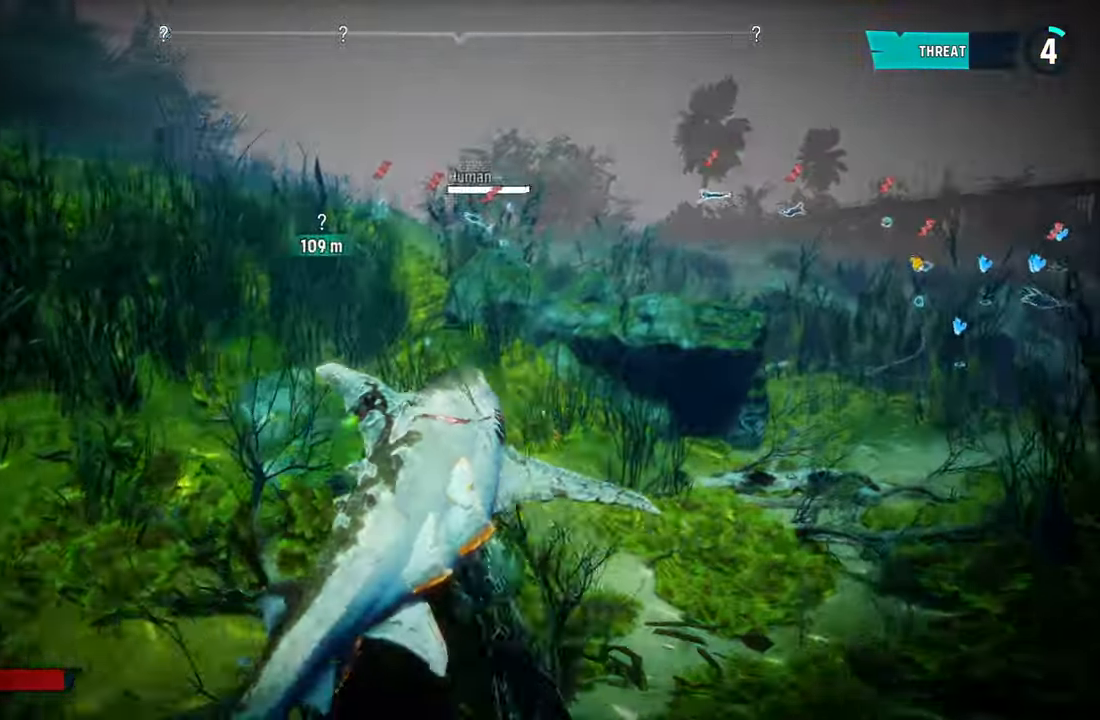
{"dt_ms": 500, "buttons": [], "left_stick": "center", "right_stick": "center", "events": [[220, "R2", "down"], [420, "L2", "up"], [460, "R2", "up"], [460, "left_stick", "center"]]}
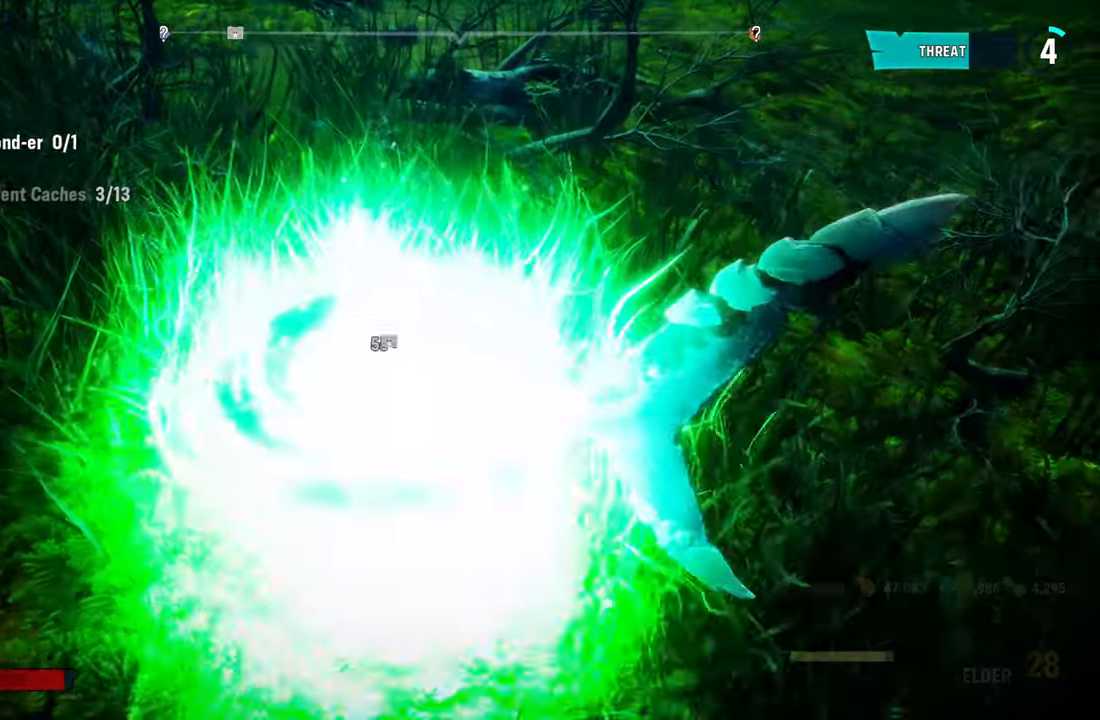
{"dt_ms": 500, "buttons": [], "left_stick": "center", "right_stick": "right", "events": [[380, "right_stick", "right"]]}
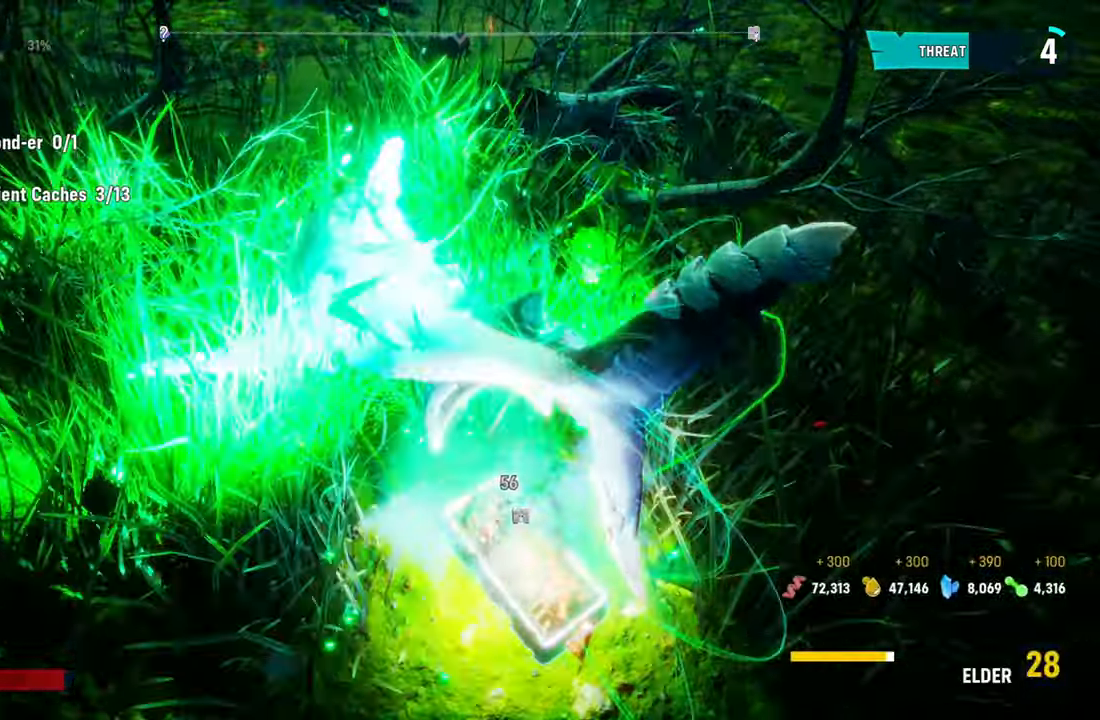
{"dt_ms": 500, "buttons": [], "left_stick": "up", "right_stick": "right", "events": [[160, "left_stick", "up"]]}
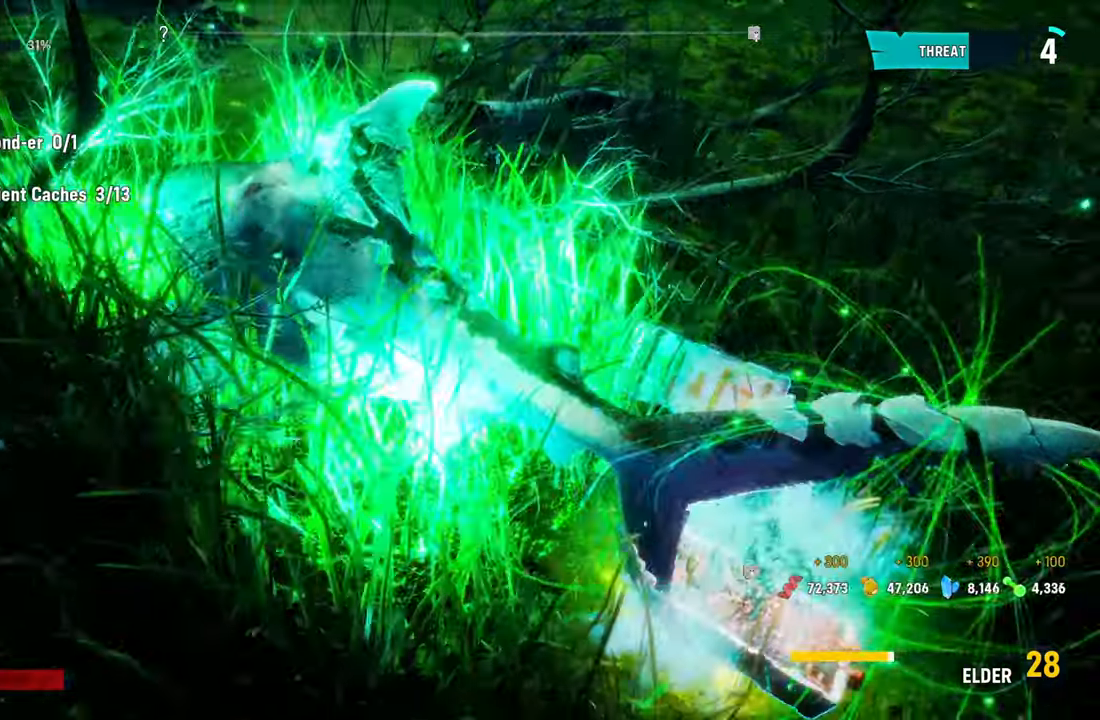
{"dt_ms": 500, "buttons": ["B", "L2"], "left_stick": "up", "right_stick": "center"}
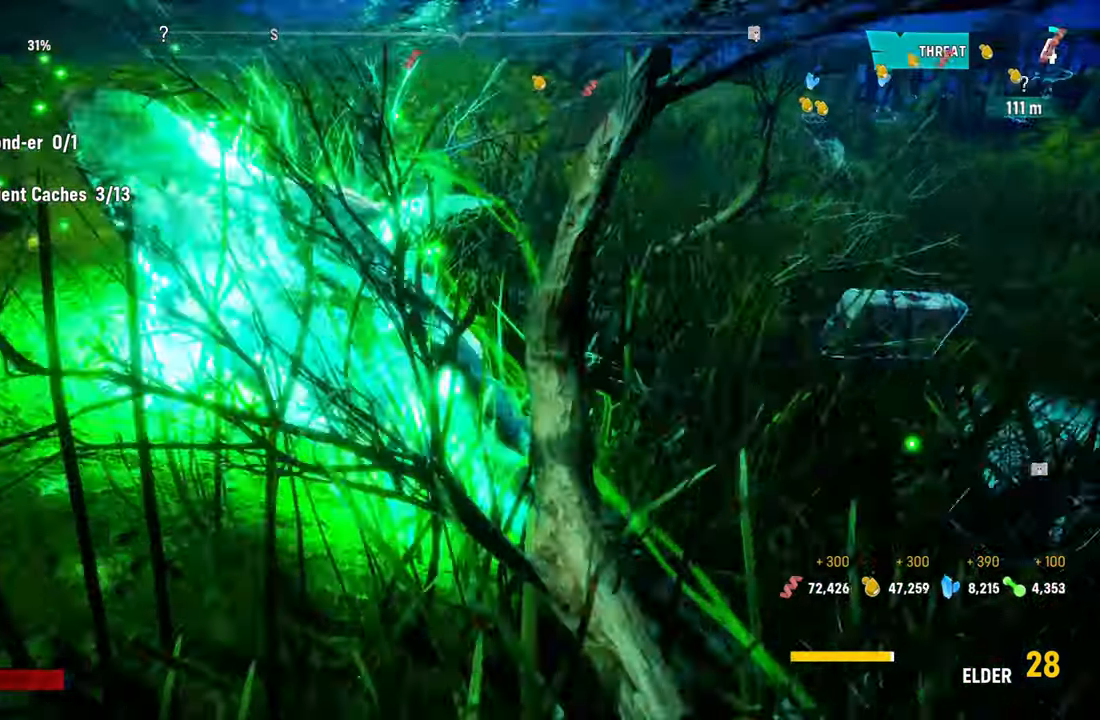
{"dt_ms": 500, "buttons": ["L2"], "left_stick": "up", "right_stick": "right", "events": [[140, "B", "up"], [460, "right_stick", "right"]]}